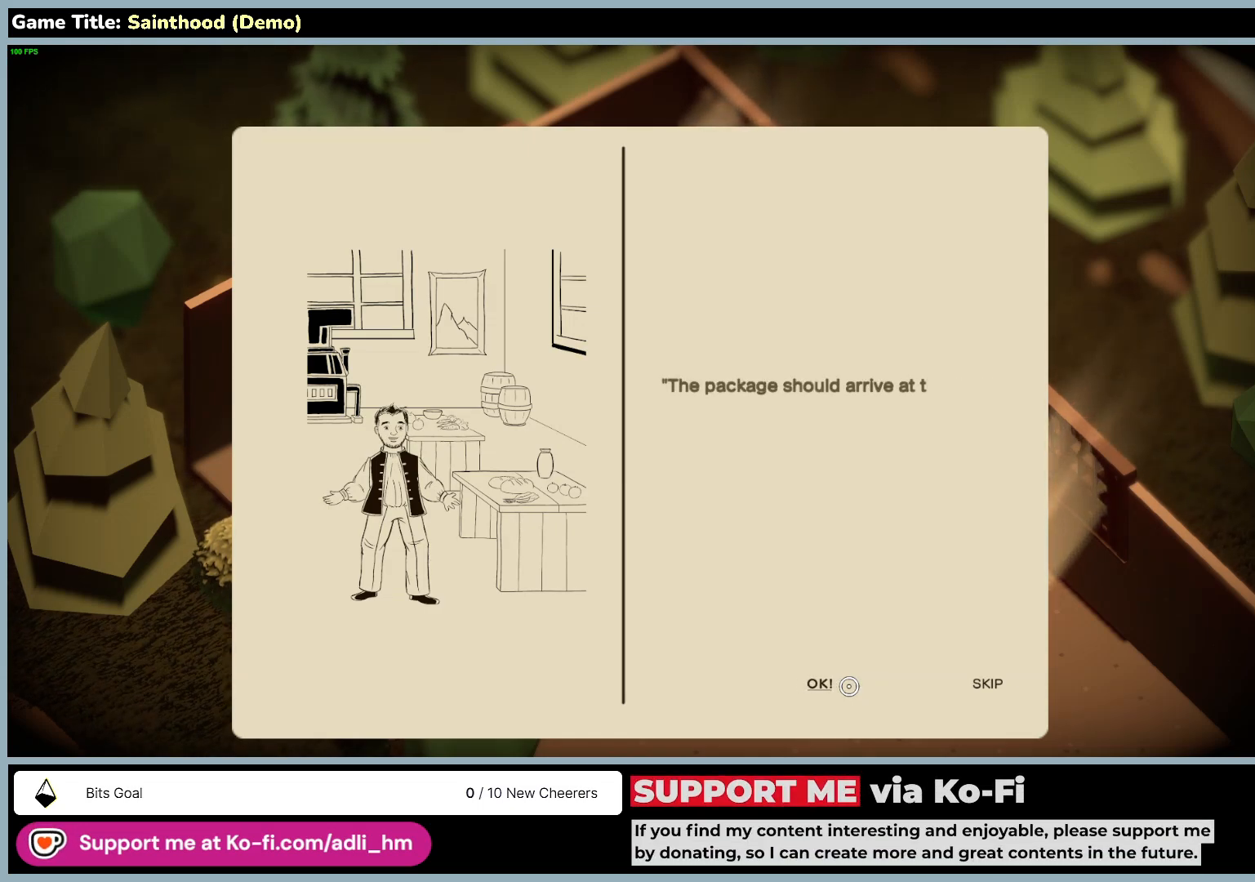
Gameplay with keyboard and mouse; each line is a JSON object with the keys and mouse buttons held at the frame after it. "events" lists presses ("down") and releases ("up") of "0", "1", "2", "3", "4", "5", "6", "7", "8", "9", "a", "alt", "b", "c", "caps_lock", "ctrl", "d", "down", "e", "escape", "f", "f1", "f2", "f3", "f4", "f5", "f6", "f7", "f8", "g", "h", "i", "j", "k", "l", "left", "m", "n", "o", "p", "q", "r", "return", "right", "s", "shift", "space", "t", "tab", "tilde", "u", "up", "v", "w", "x", "y", "z", "mouse_left", "mouse_wheel" and "mouse_right" between this image and that frame as [ms after this image, input, new state], when the widget could be followed in between. "mouse_left", "mouse_wheel", "mouse_right" = the "left", "wheel", "right" buttons of the "mouse" list. No other keys are recorded. "wheel" means that the mouse wheel is clicked or scrolled. Mouse movement is not recorded.
{"keys": [], "mouse": [], "events": []}
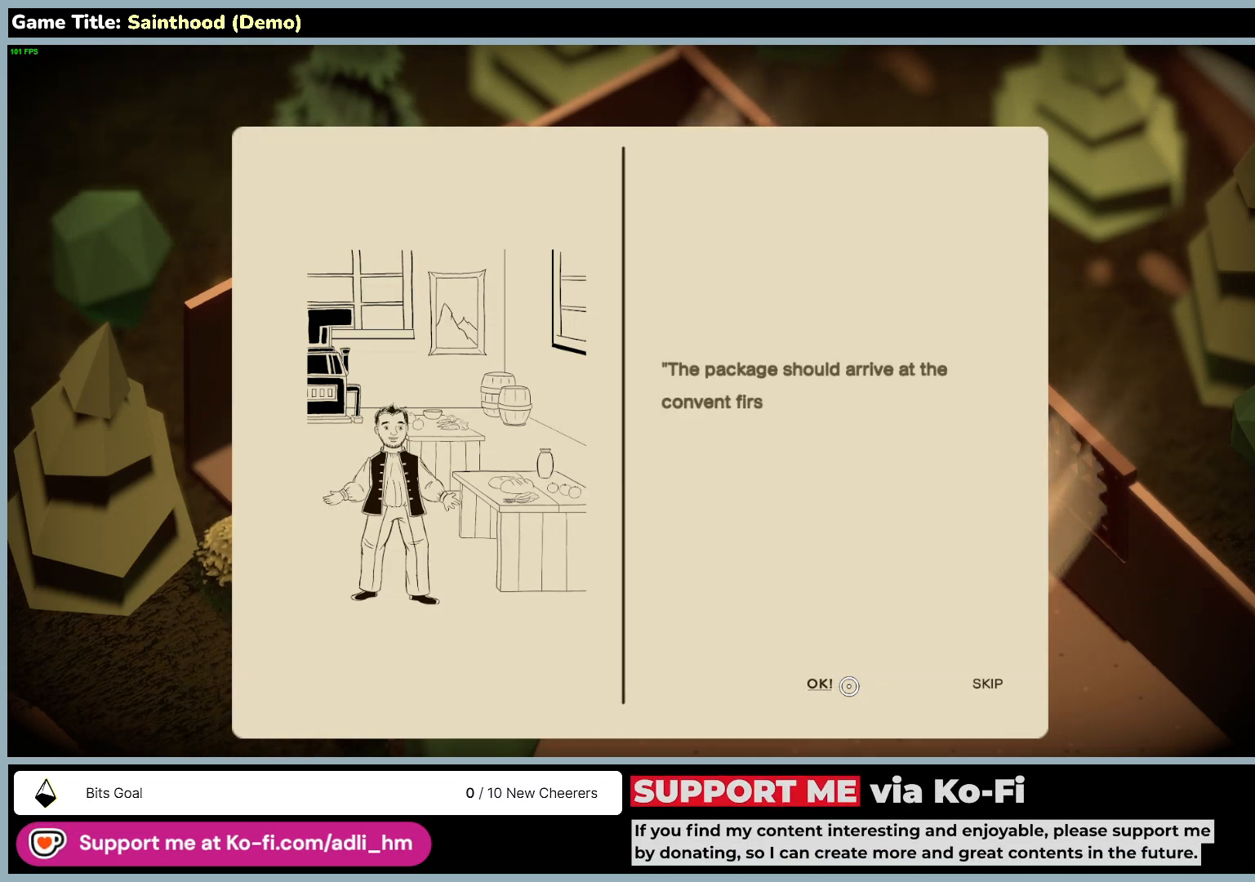
{"keys": [], "mouse": [], "events": []}
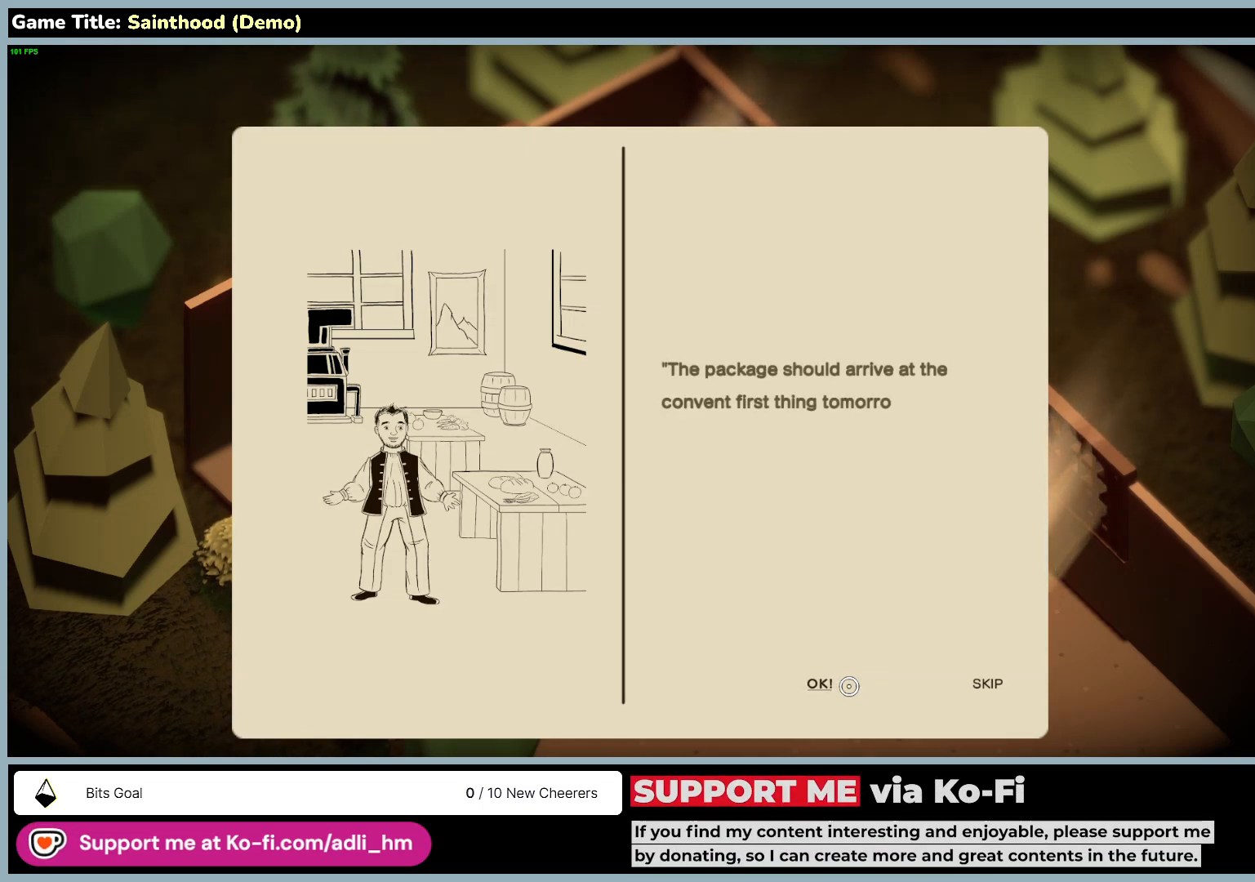
{"keys": [], "mouse": [], "events": []}
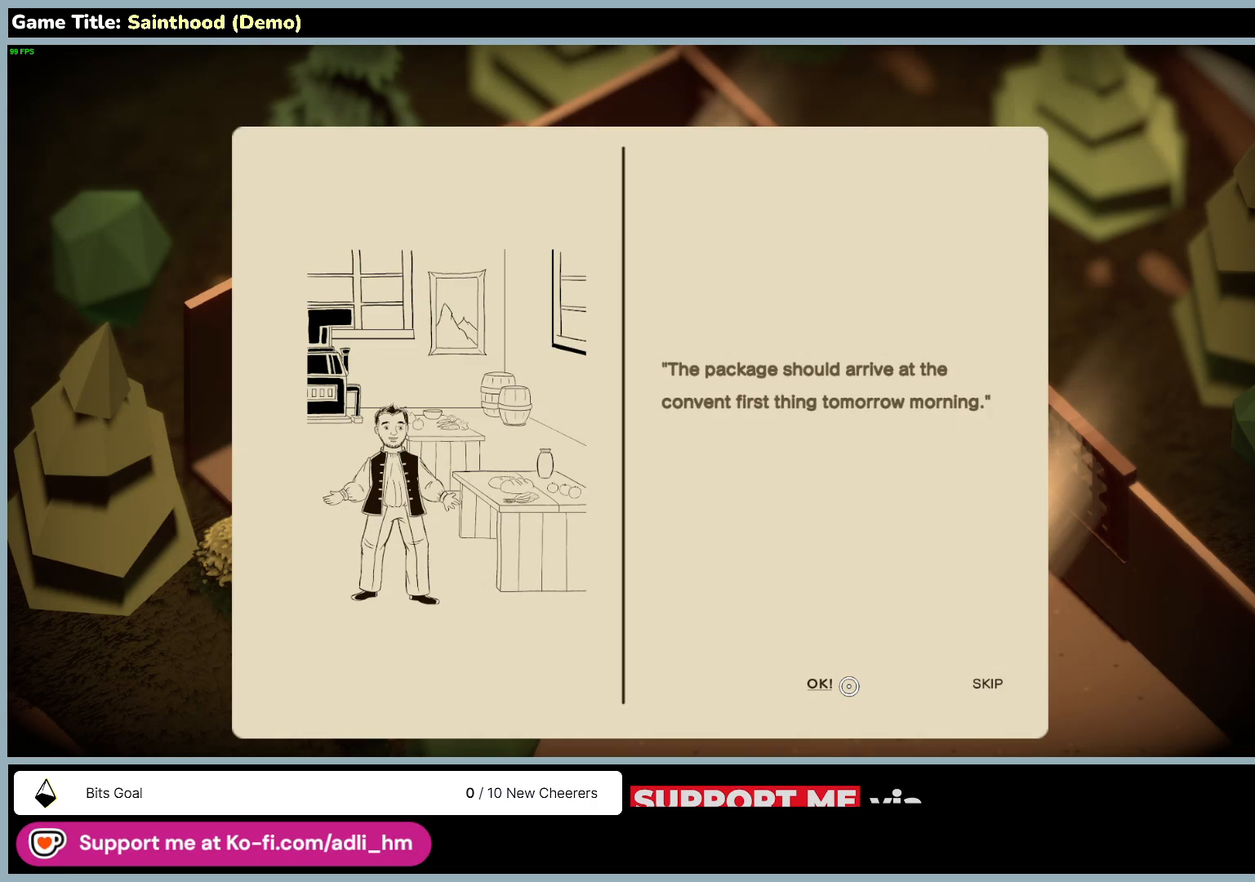
{"keys": [], "mouse": ["left"], "events": [[483, "mouse_left", "down"]]}
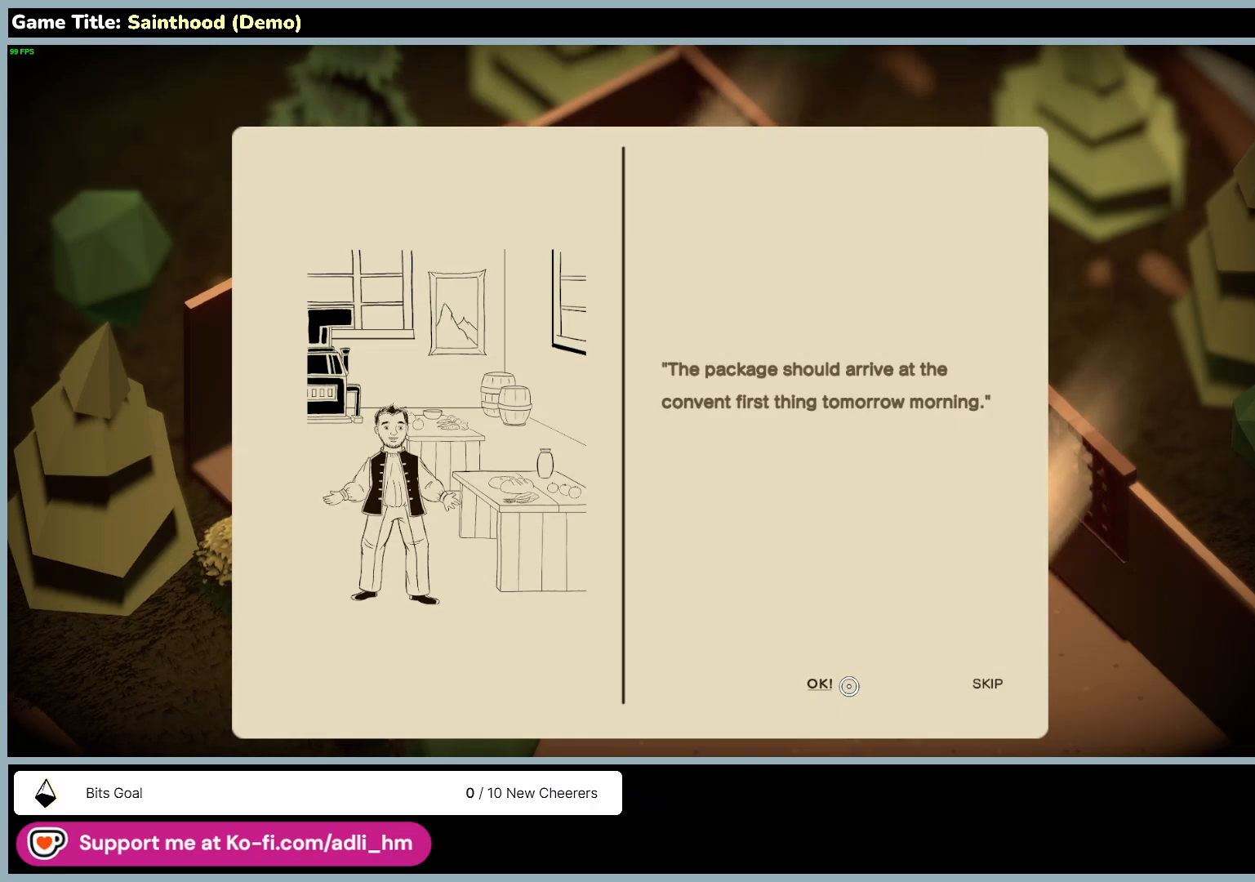
{"keys": [], "mouse": [], "events": [[267, "mouse_left", "up"]]}
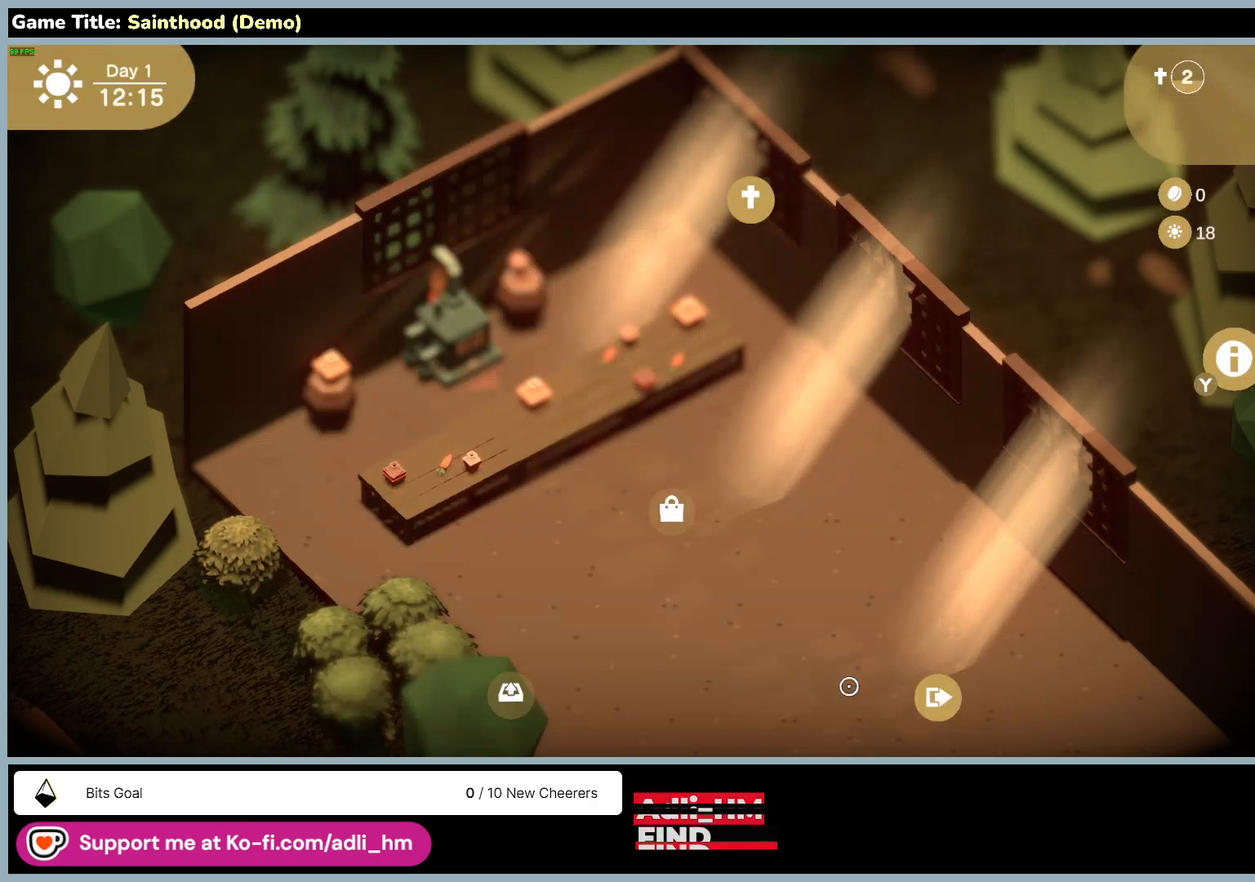
{"keys": [], "mouse": [], "events": []}
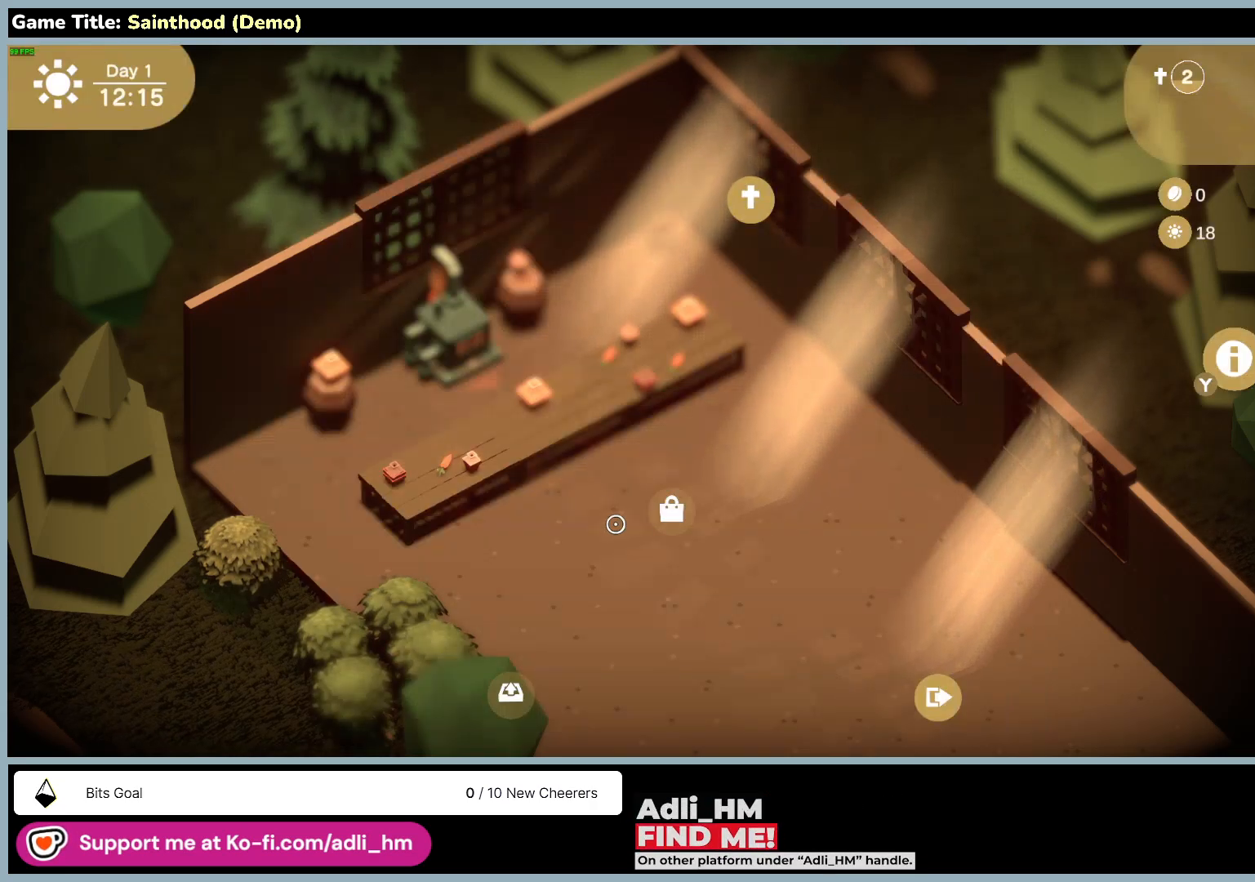
{"keys": [], "mouse": [], "events": []}
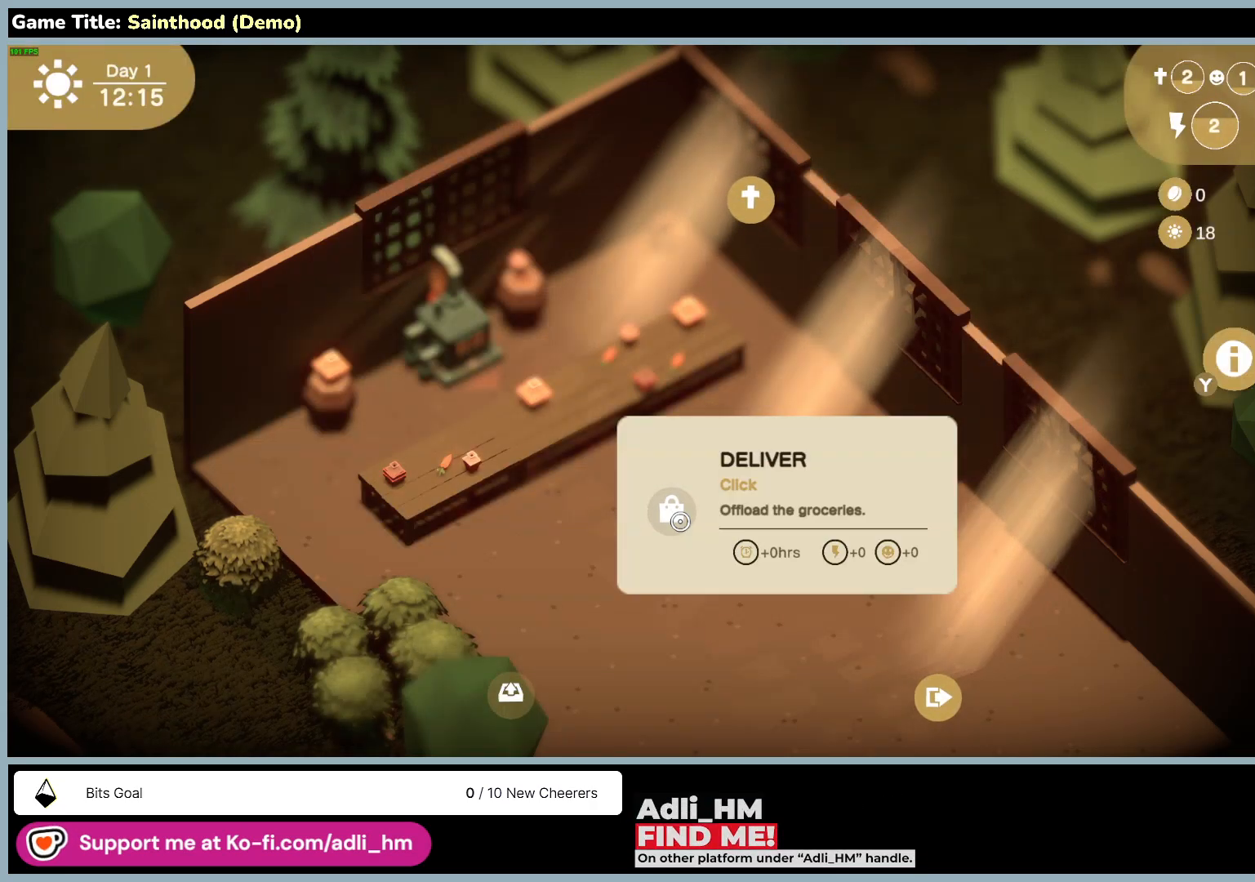
{"keys": [], "mouse": [], "events": []}
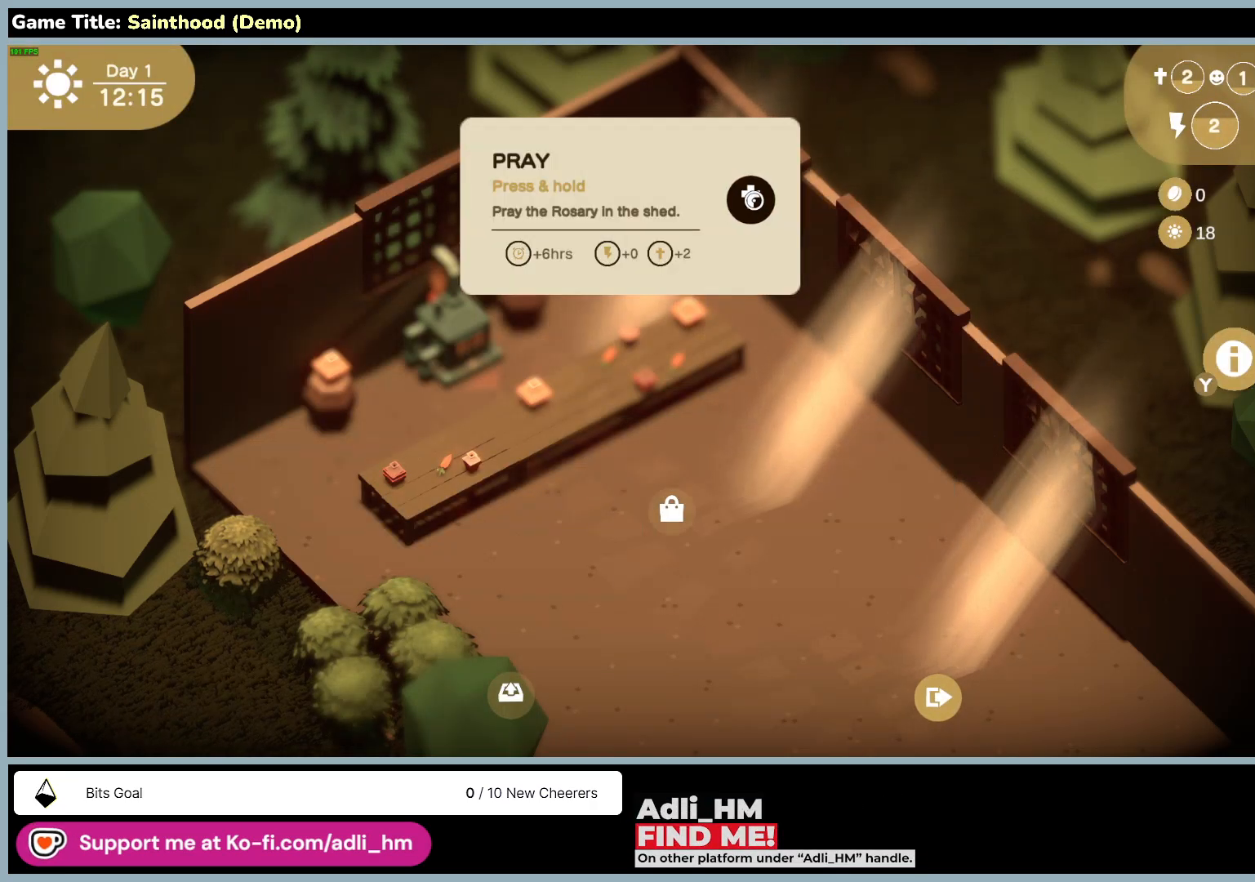
{"keys": [], "mouse": [], "events": []}
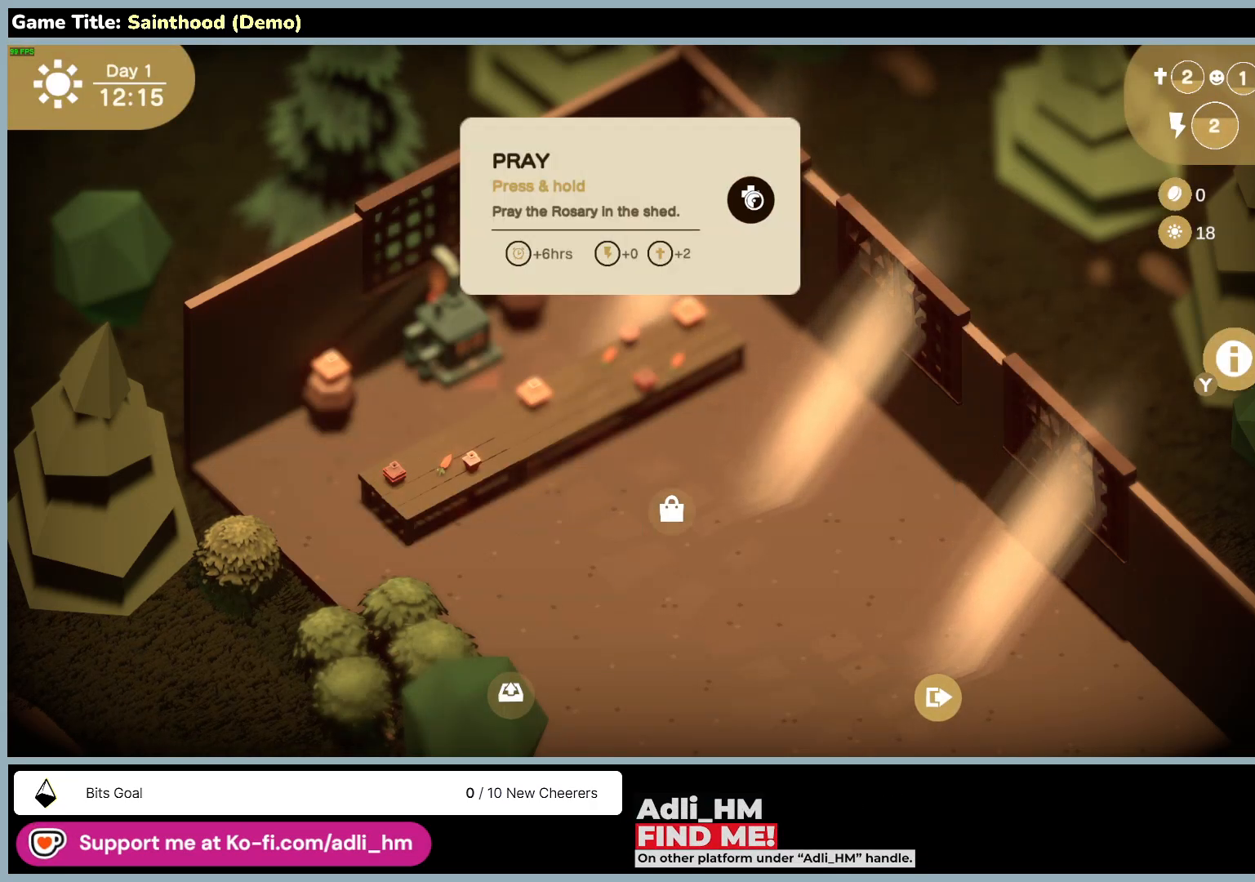
{"keys": [], "mouse": [], "events": []}
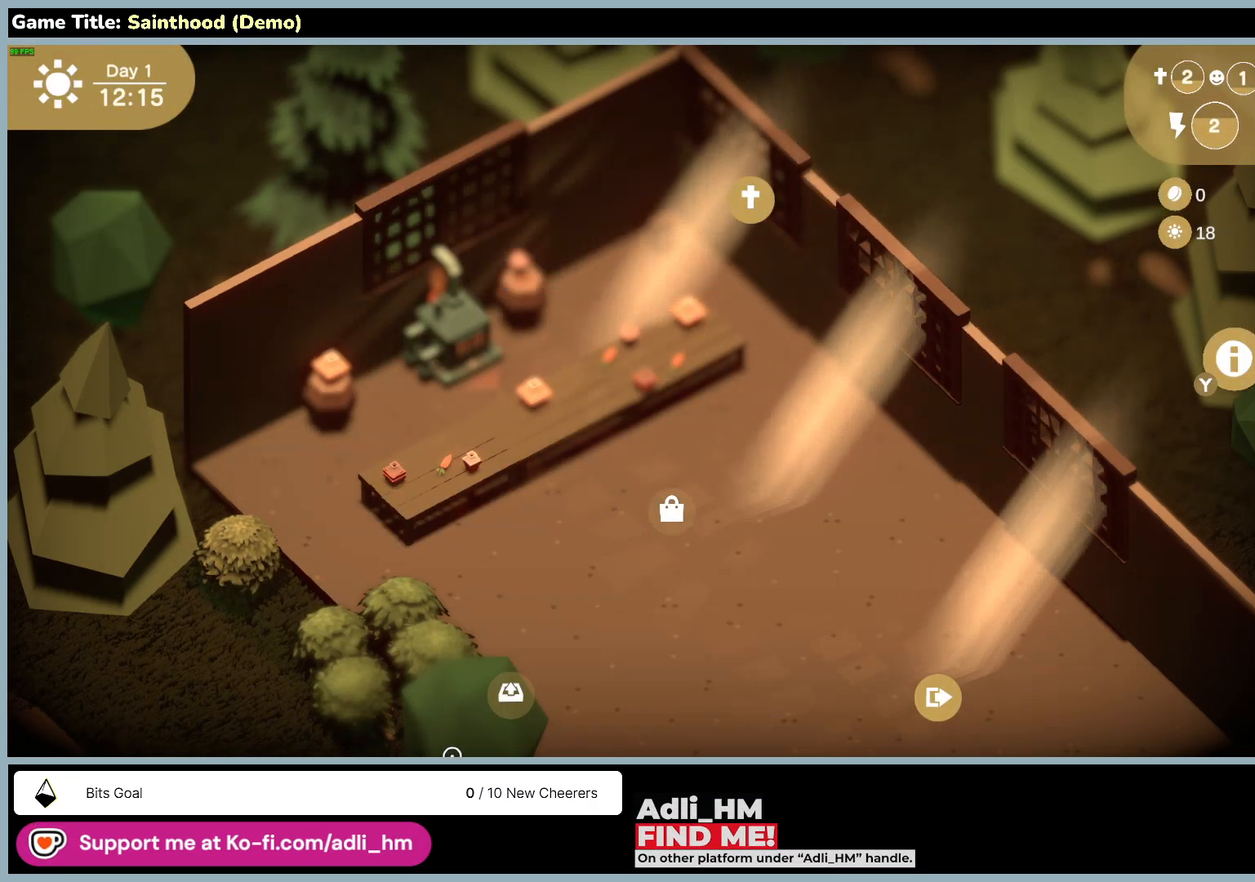
{"keys": [], "mouse": [], "events": []}
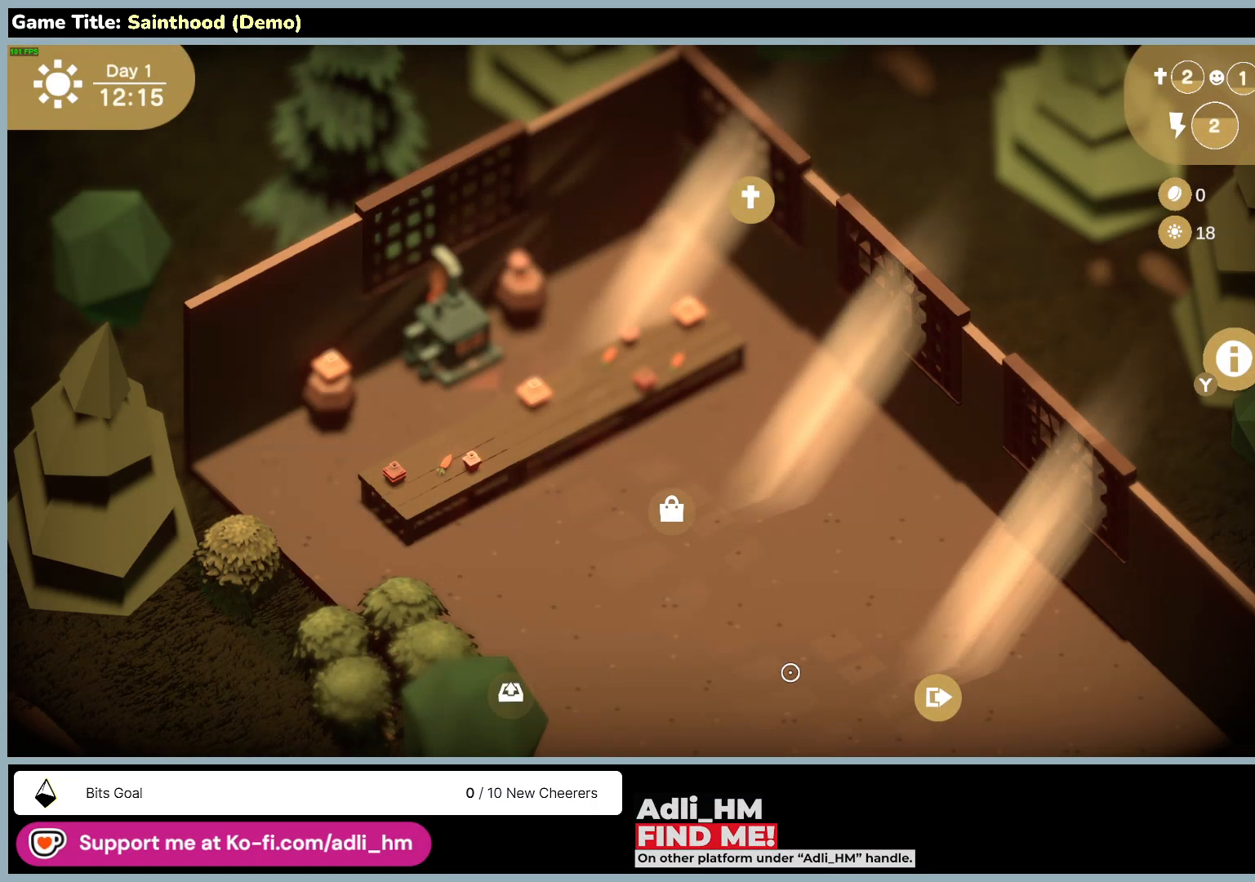
{"keys": [], "mouse": [], "events": []}
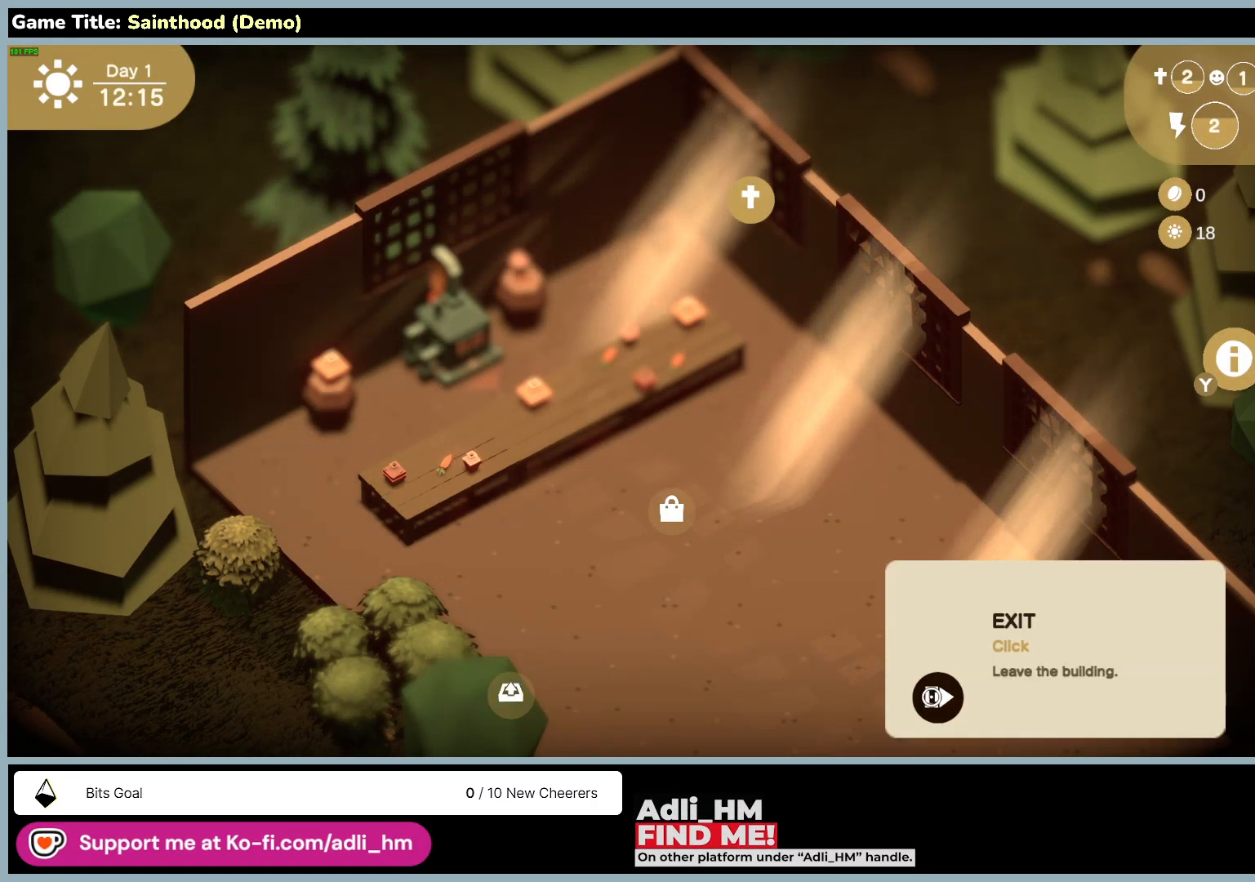
{"keys": [], "mouse": ["left"], "events": [[233, "mouse_left", "down"]]}
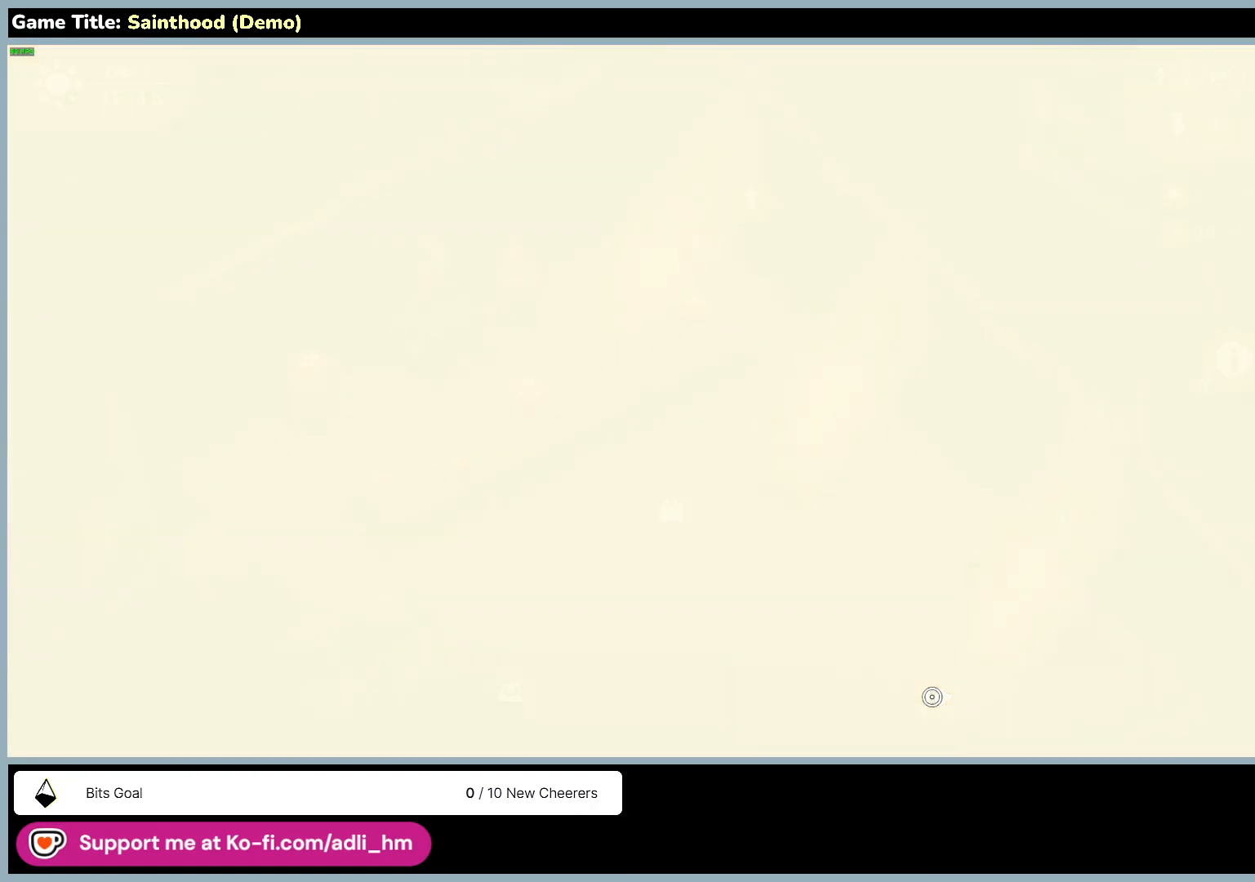
{"keys": [], "mouse": [], "events": [[33, "mouse_left", "up"]]}
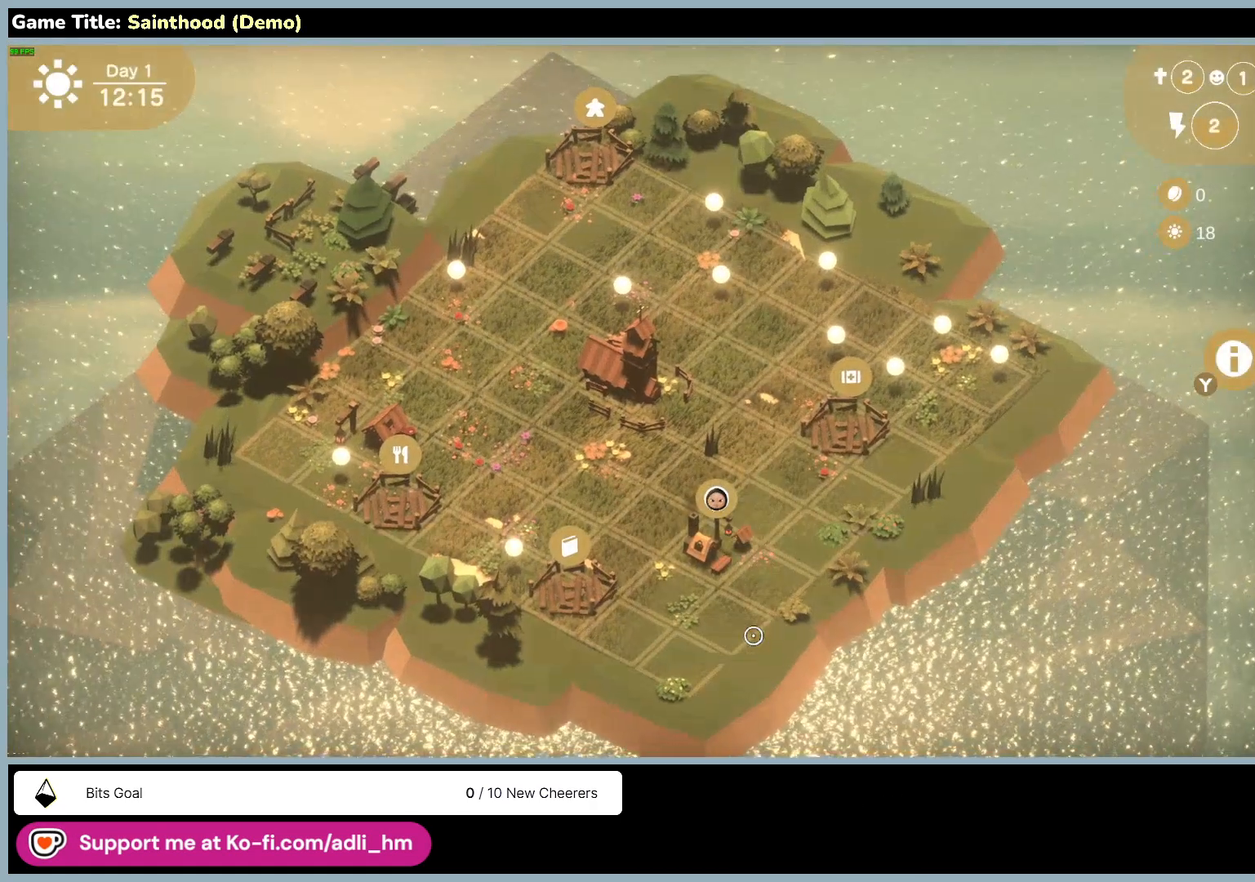
{"keys": [], "mouse": [], "events": []}
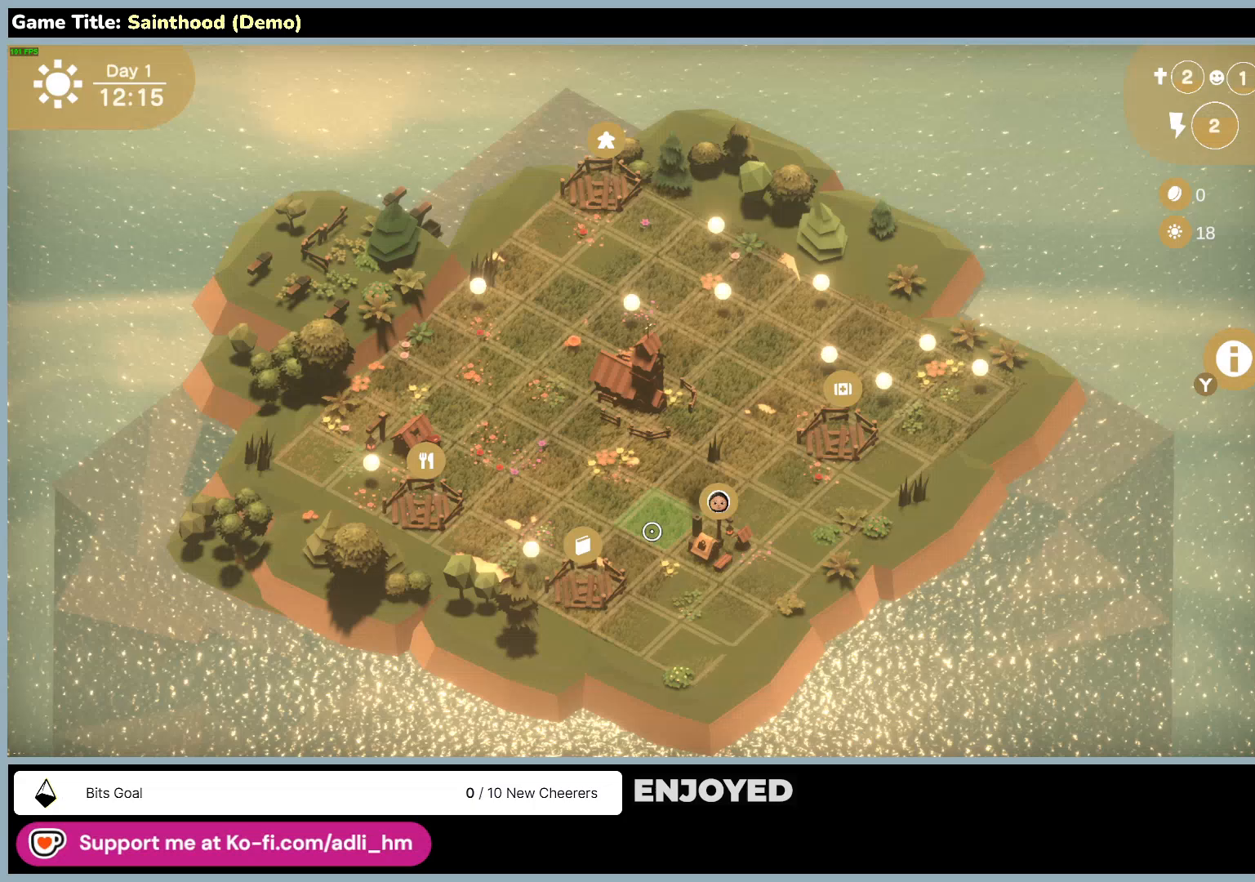
{"keys": [], "mouse": [], "events": []}
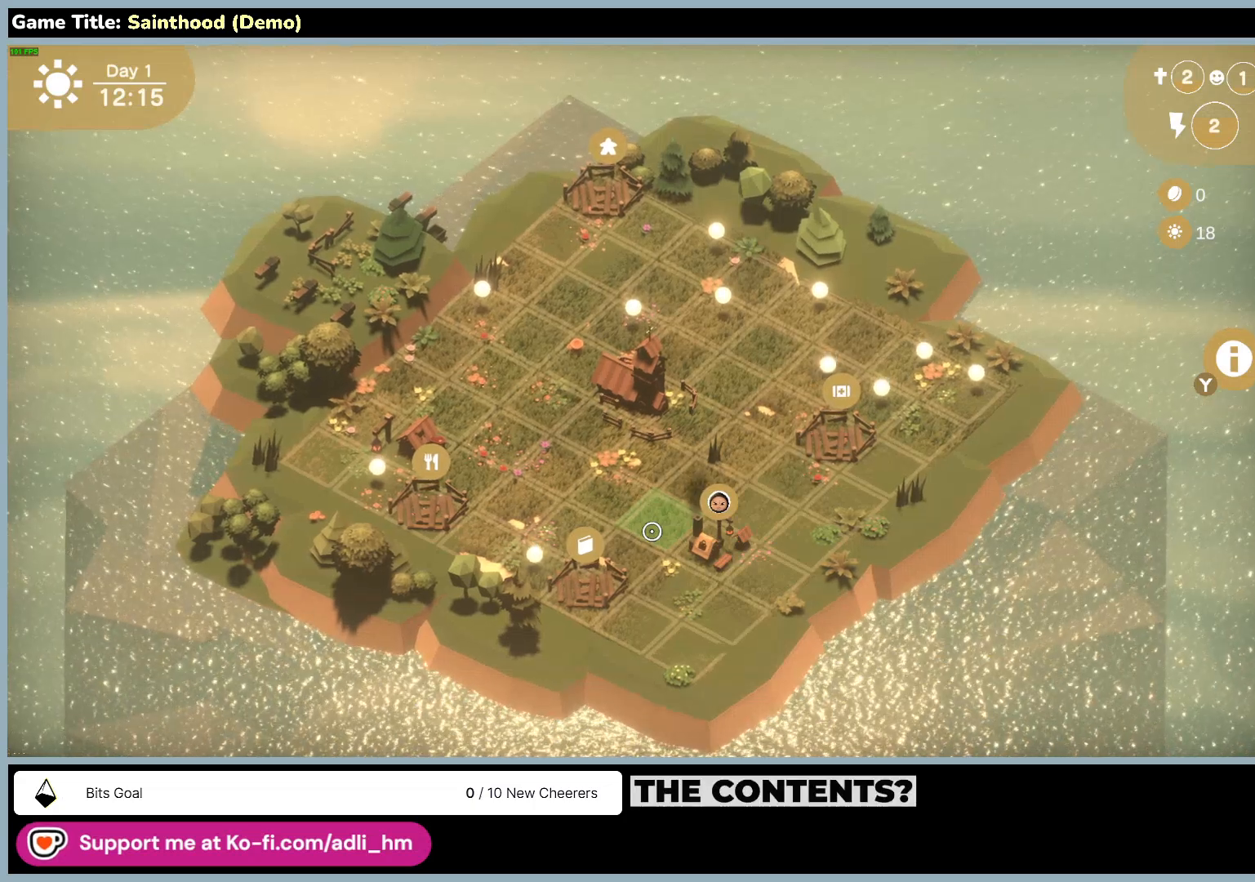
{"keys": [], "mouse": [], "events": []}
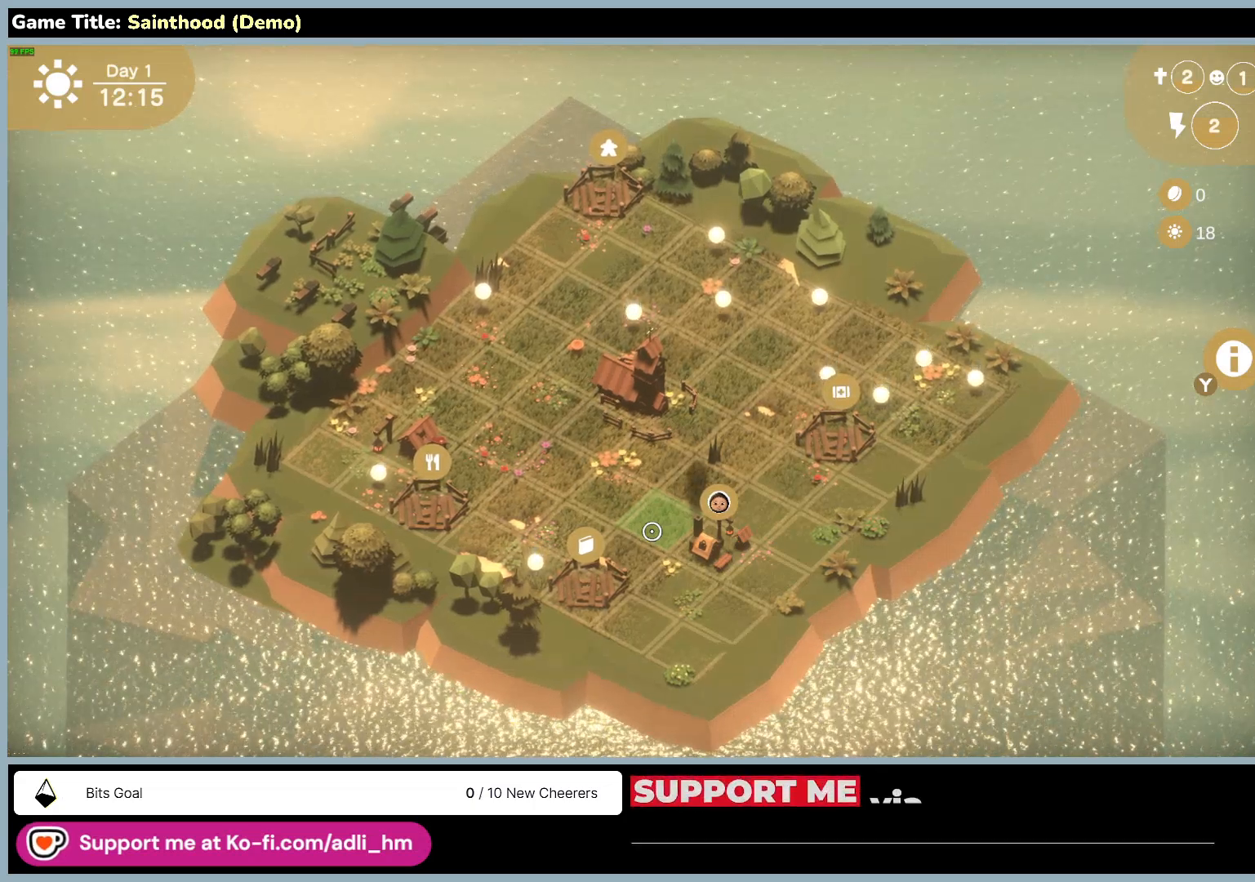
{"keys": [], "mouse": ["left"], "events": [[283, "mouse_left", "down"]]}
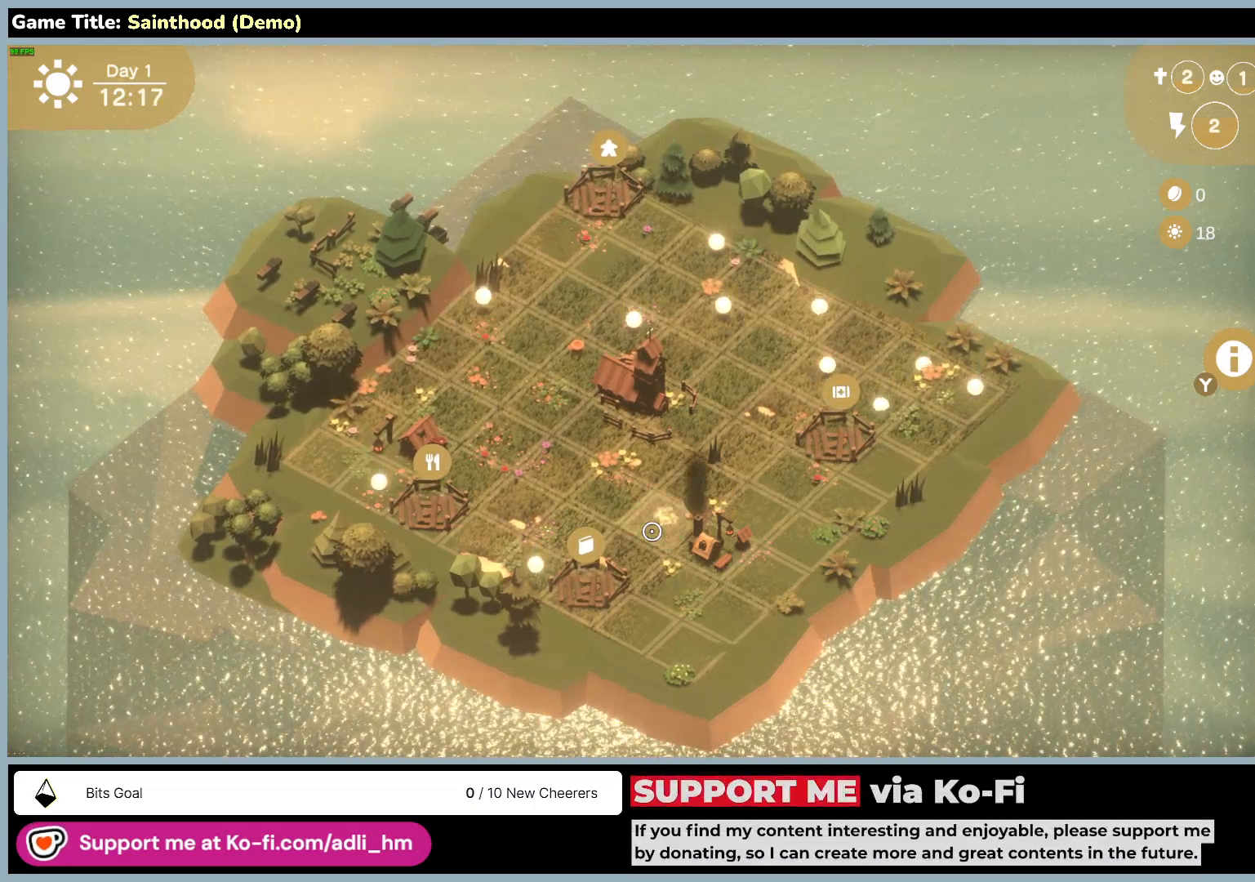
{"keys": [], "mouse": ["left"], "events": [[133, "mouse_left", "up"], [283, "mouse_left", "down"]]}
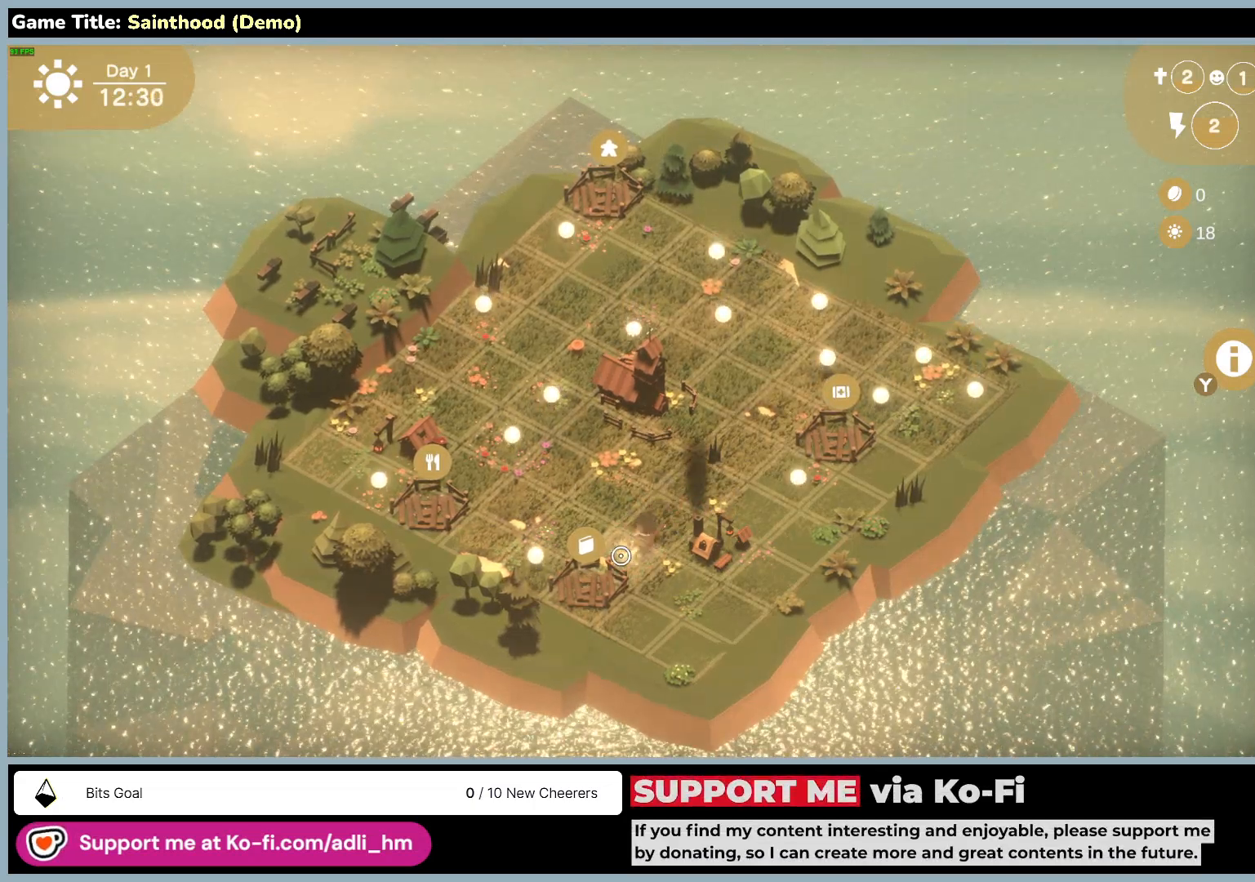
{"keys": [], "mouse": ["left"], "events": [[133, "mouse_left", "up"], [333, "mouse_left", "down"]]}
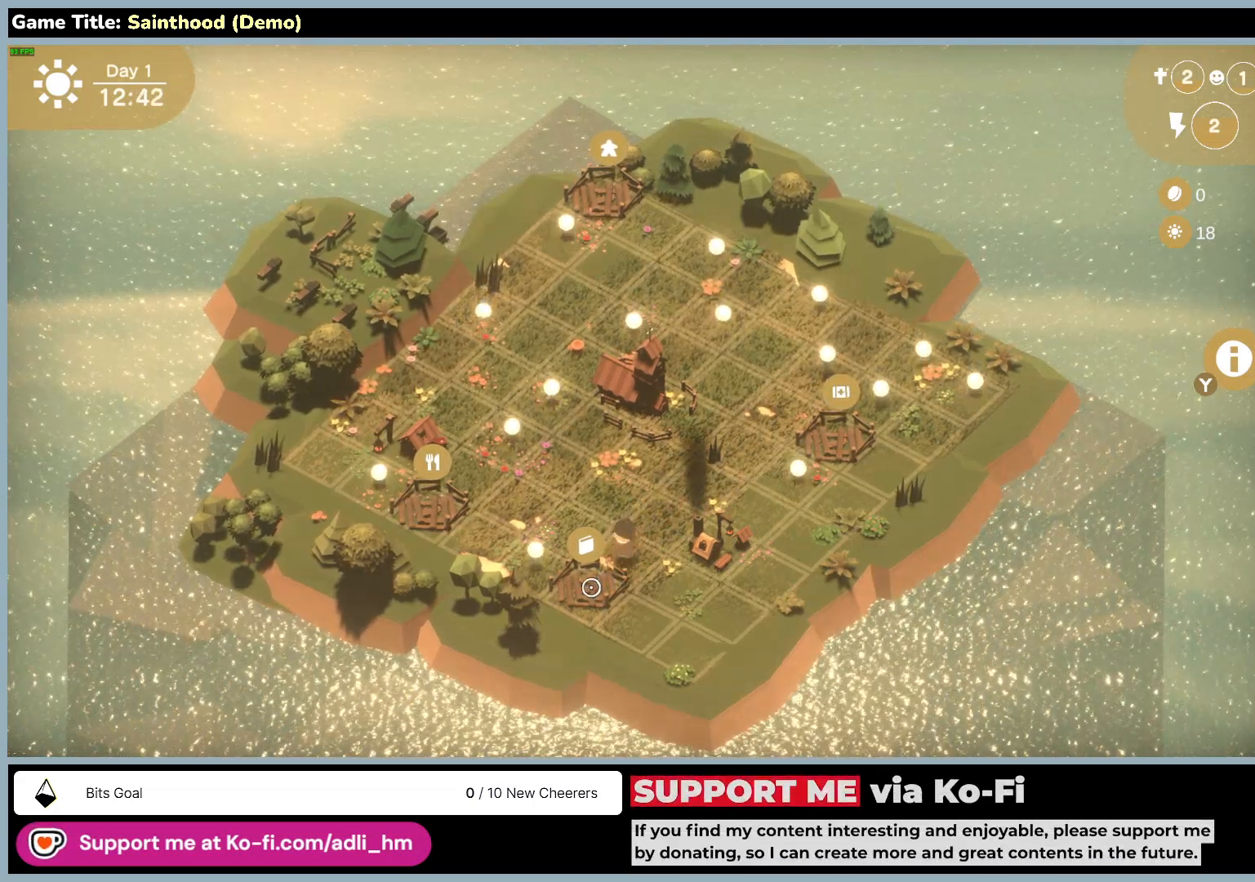
{"keys": [], "mouse": [], "events": [[233, "mouse_left", "up"]]}
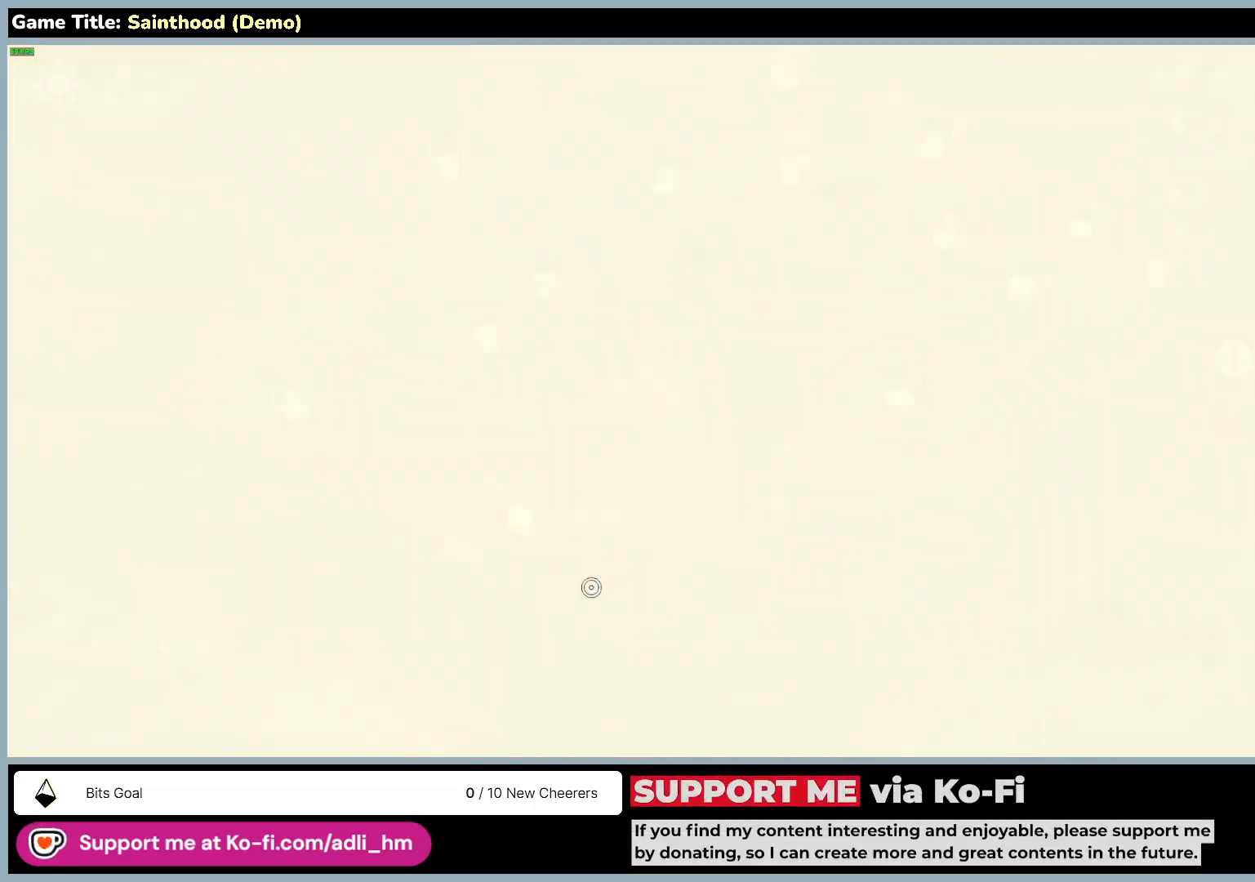
{"keys": [], "mouse": [], "events": []}
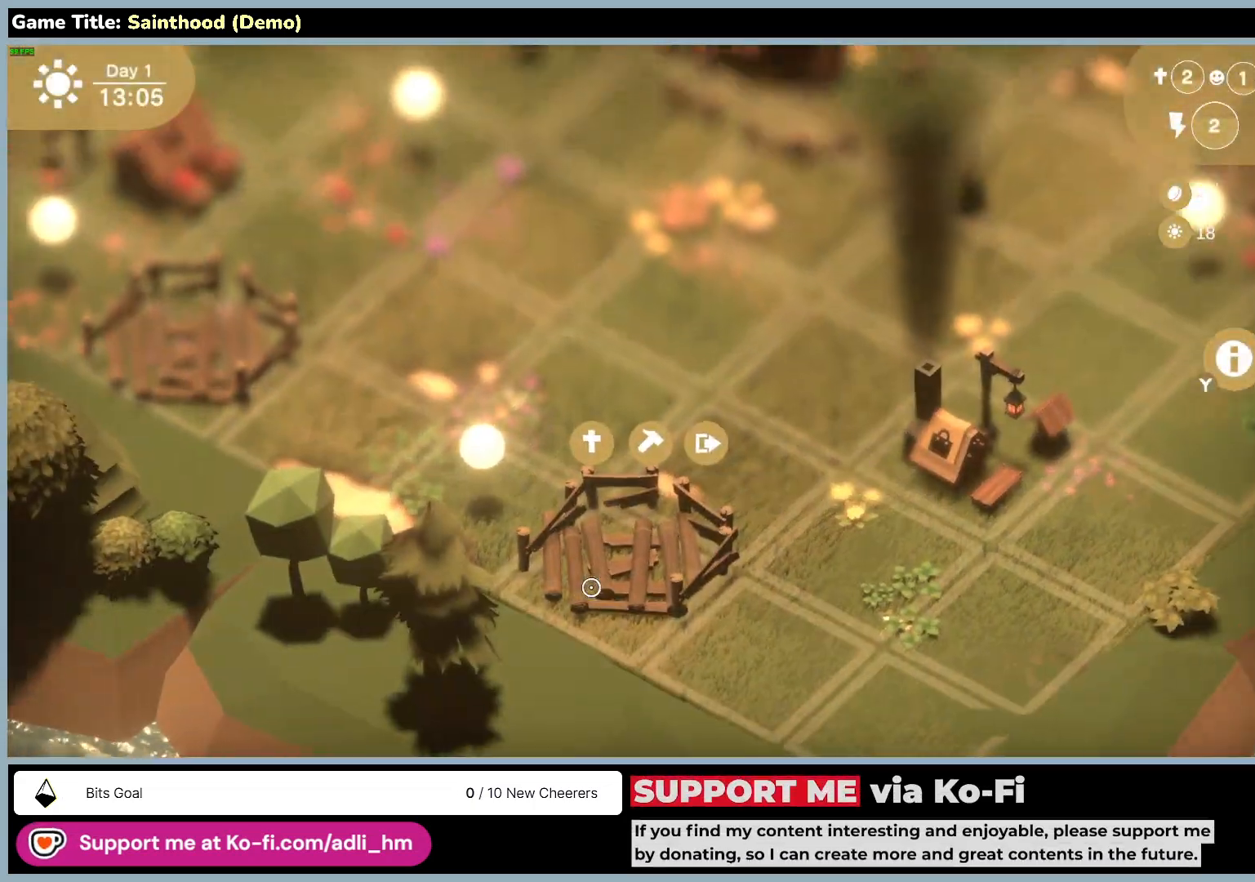
{"keys": [], "mouse": [], "events": []}